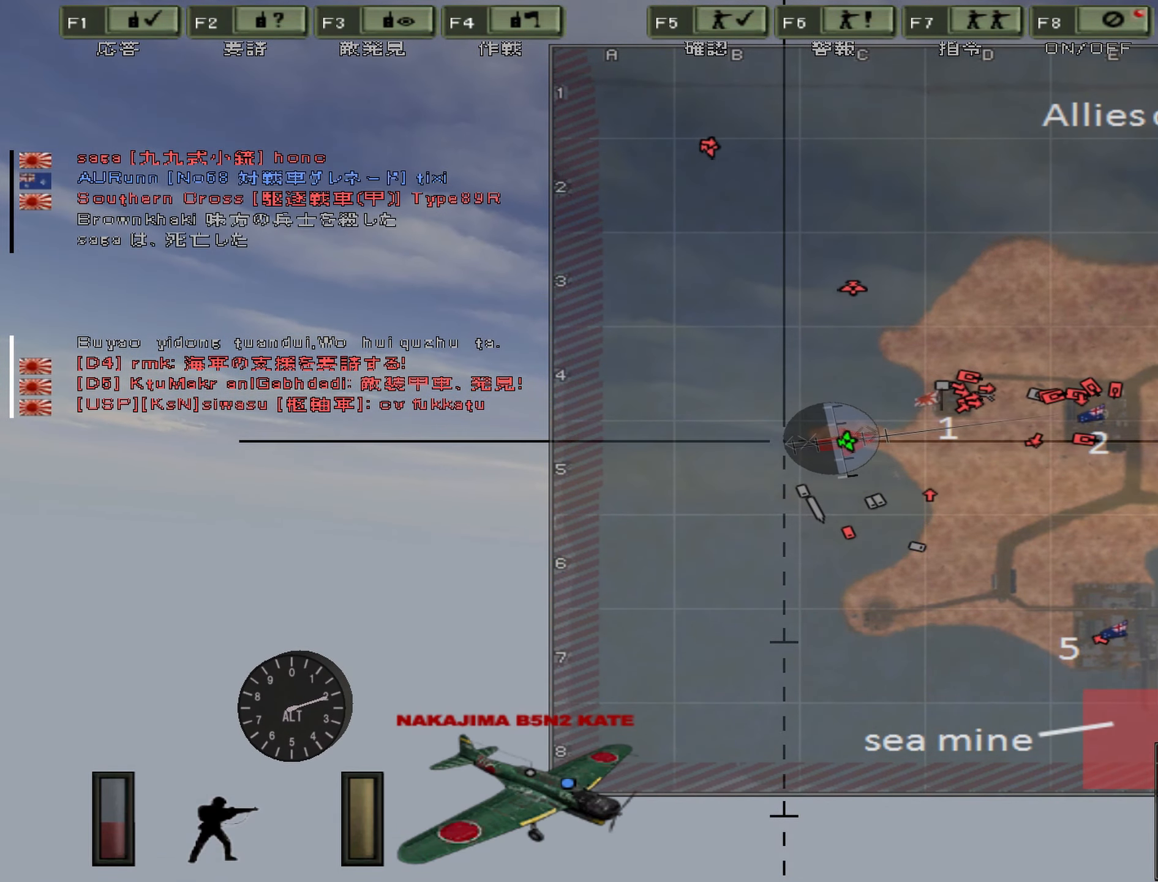
Gameplay with keyboard; each line is a JSON object with the keys held at the frame after it. "events" lists presses ("down") and releases ("up") of "0", "1", "2", "3", "4", "5", "6", "7", "8", "9", "a", "alt", "b", "c", "caps_lock", "ctrl", "d", "e", "escape", "f", "g", "h", "j", "k", "l", "m", "n", "o", "p", "q", "r", "s", "shift", "space", "super", "t", "tab", "u", "v", "w", "x", "y" and "z" between this image and that frame as [ms after this image, input, new state], when the widget could be followed in between. No other keys are recorded. Mouse input is not recorded. Not read: i.
{"keys": ["w"], "events": []}
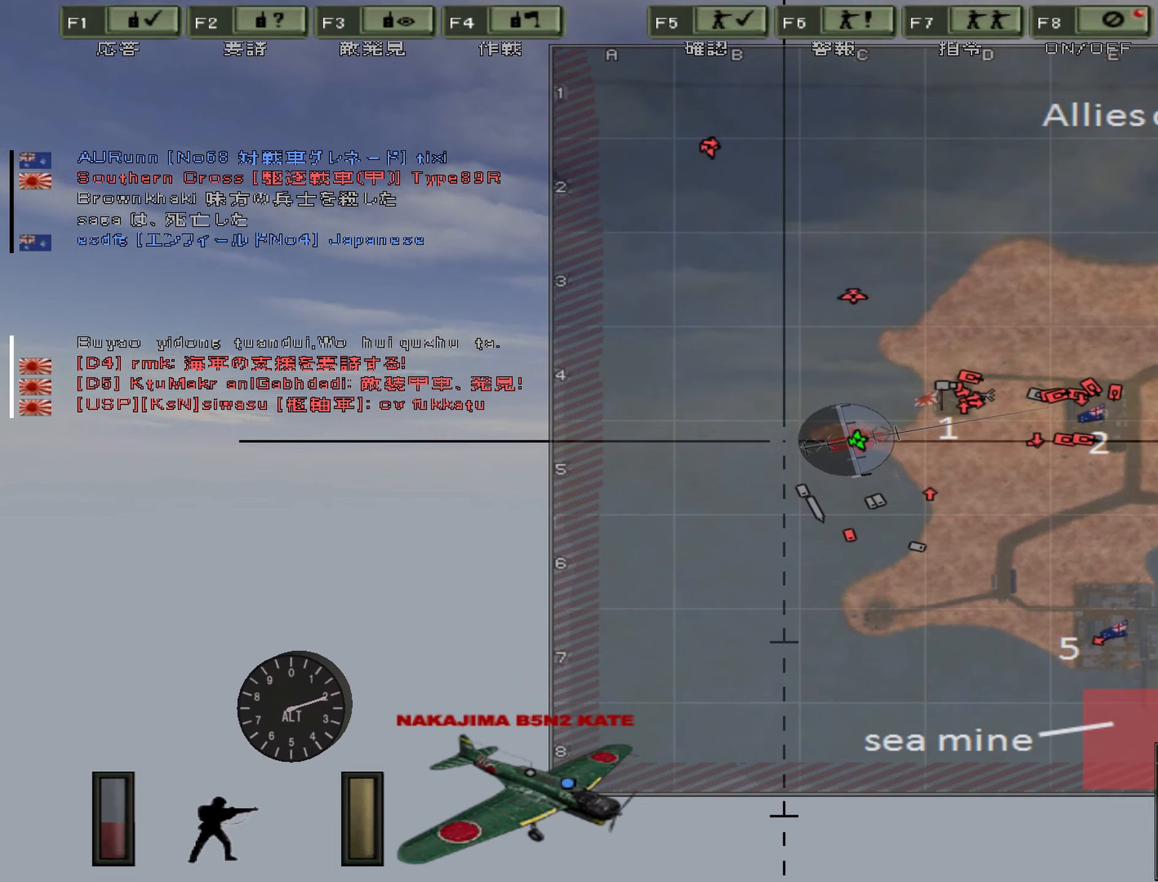
{"keys": ["w"], "events": []}
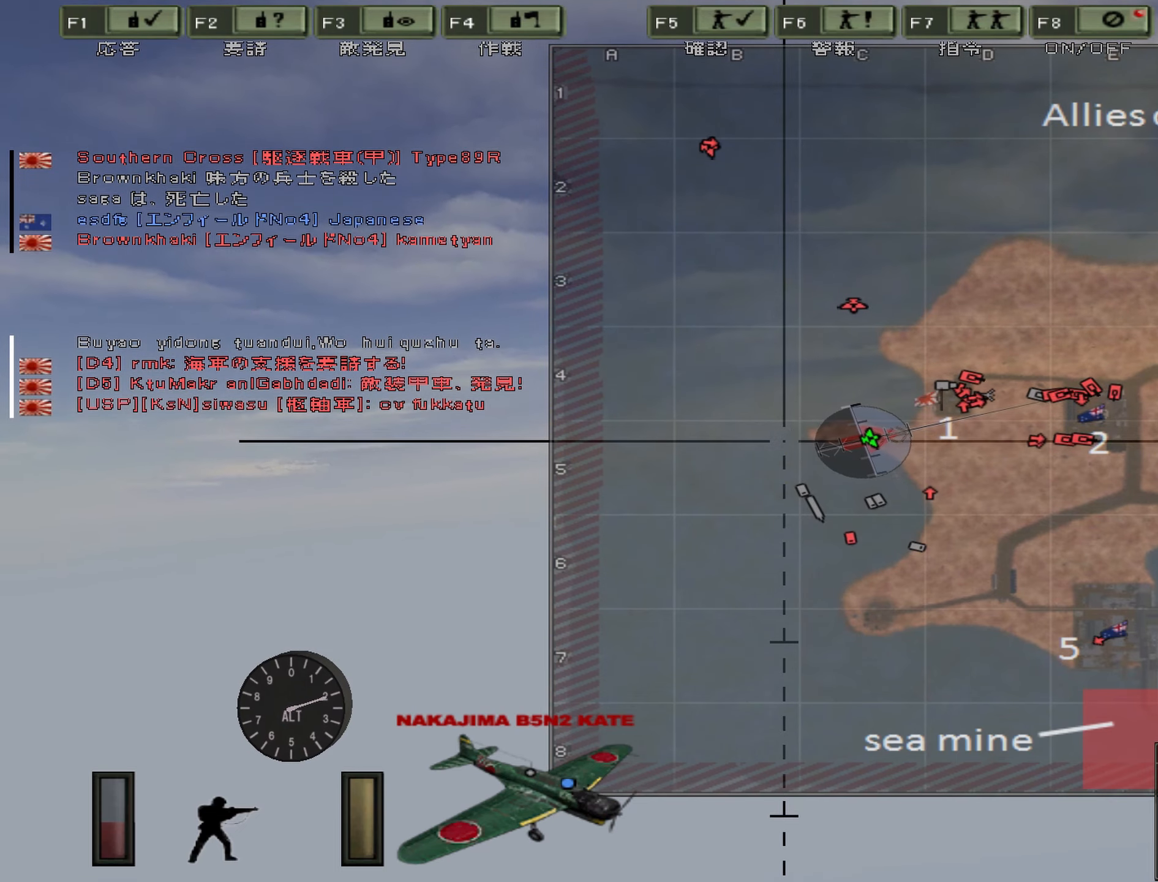
{"keys": ["d", "w"], "events": [[333, "d", "down"]]}
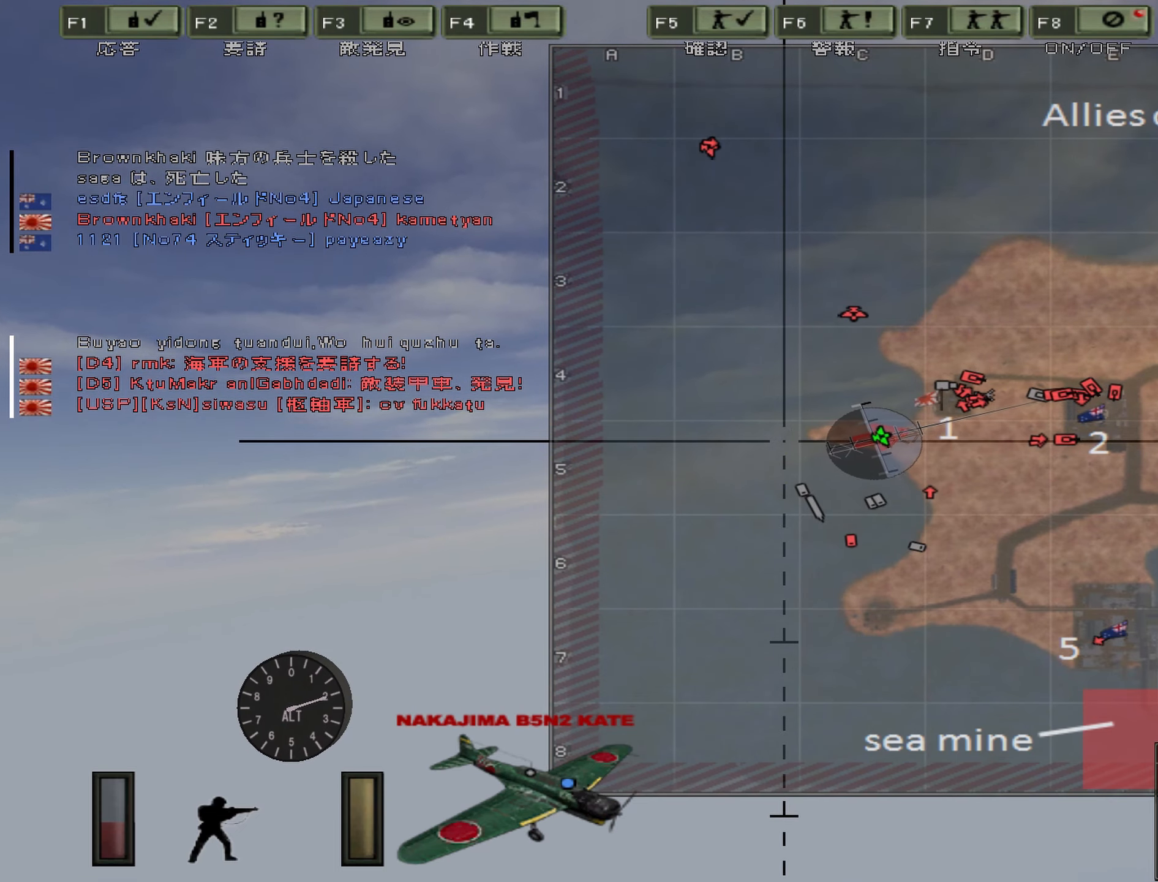
{"keys": ["d", "w"], "events": []}
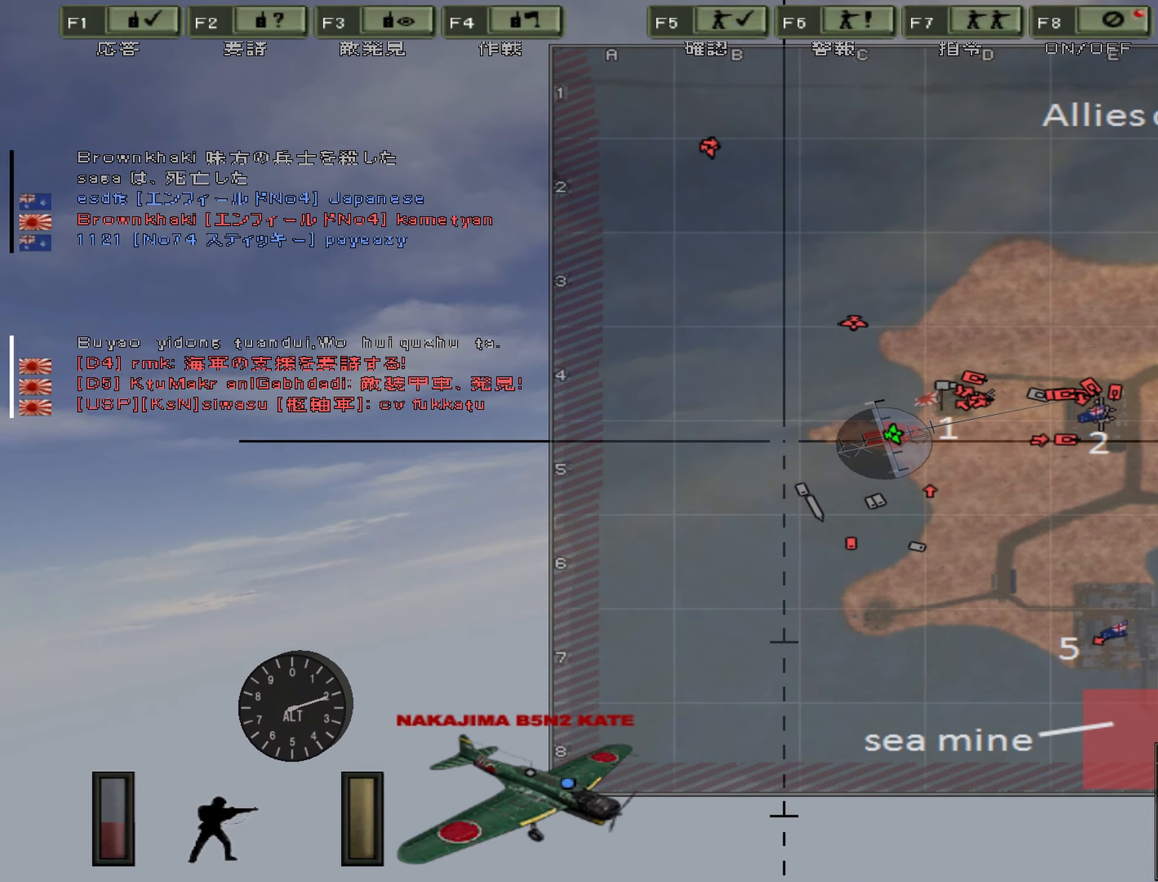
{"keys": ["d", "w"], "events": []}
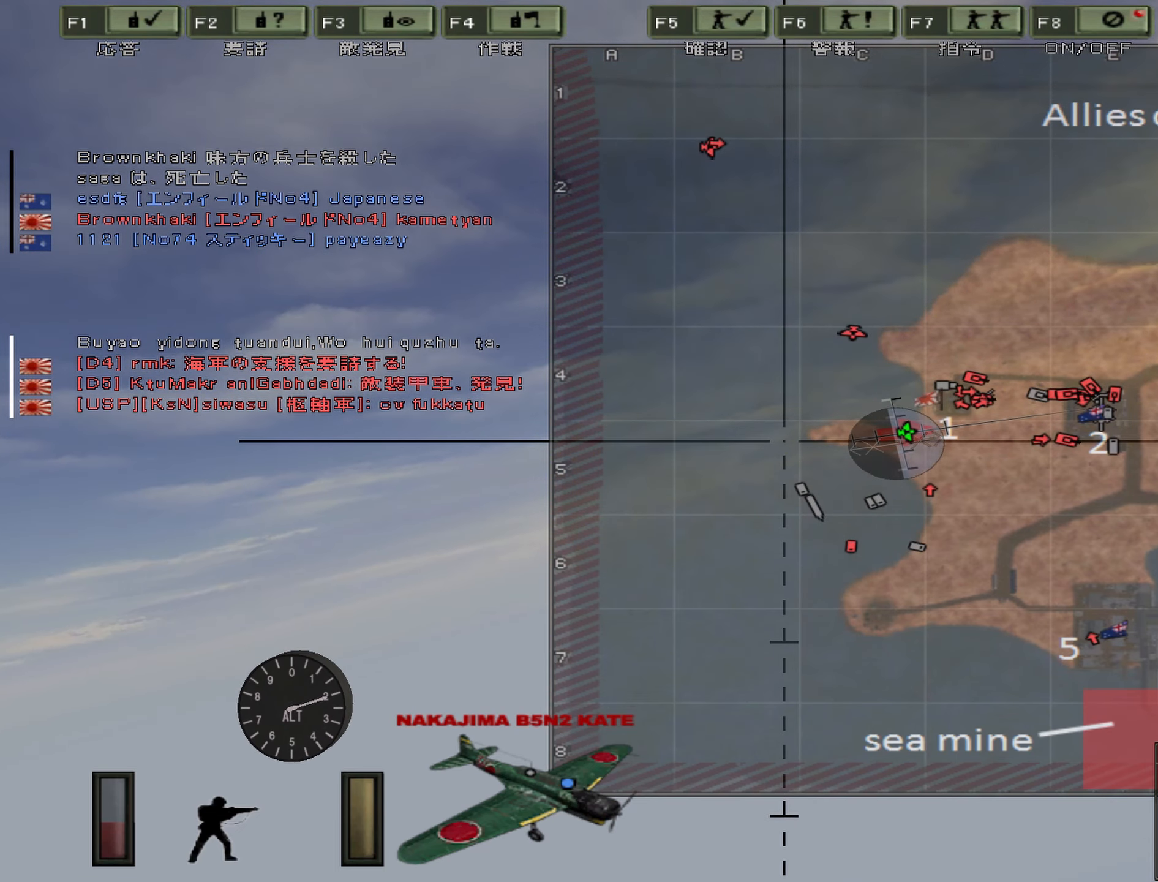
{"keys": ["w"], "events": [[400, "d", "up"]]}
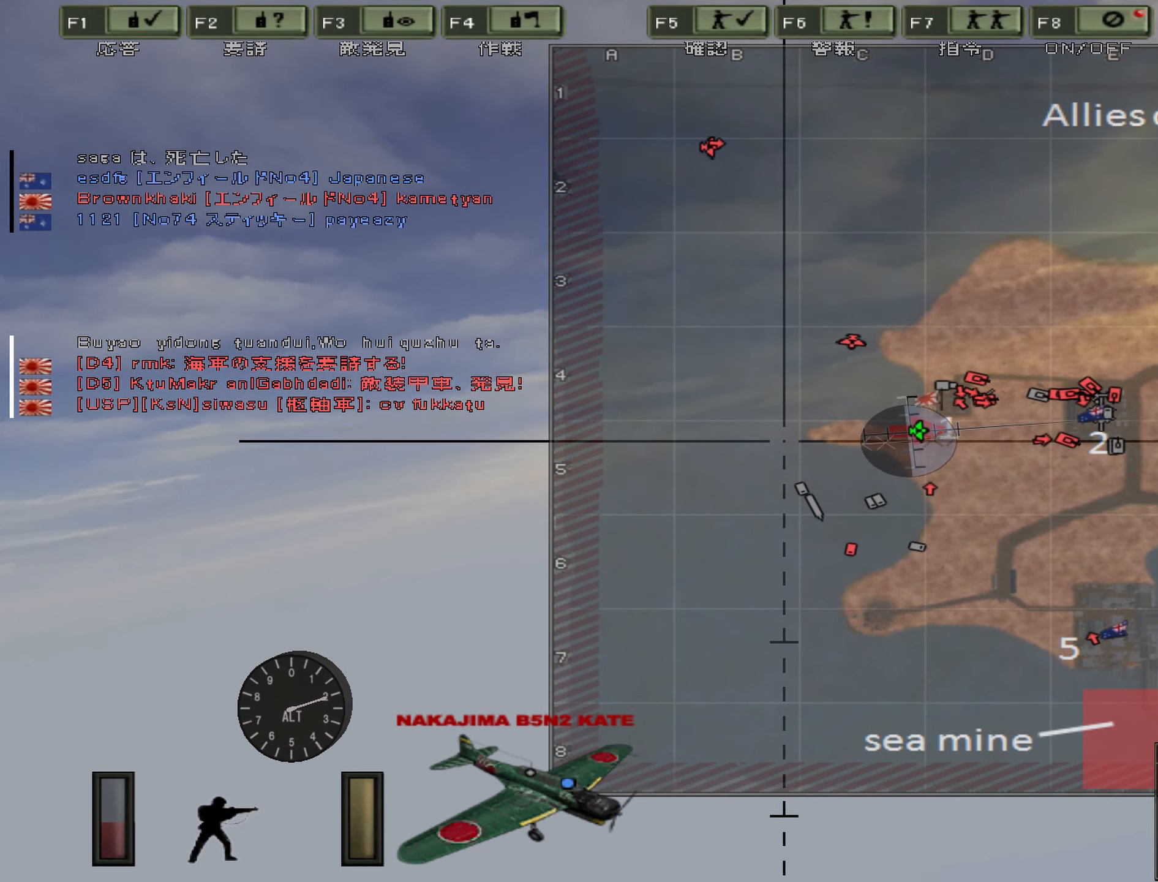
{"keys": ["w"], "events": [[150, "d", "down"], [383, "d", "up"]]}
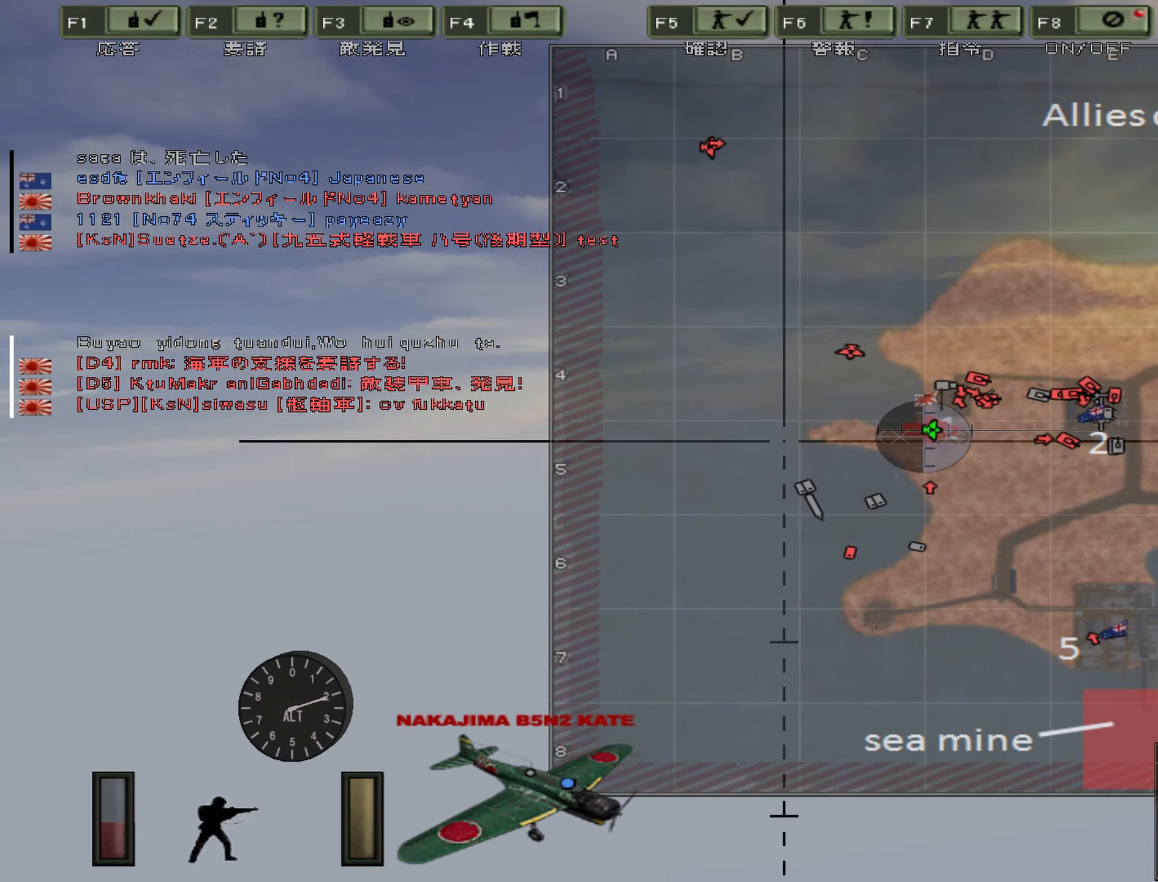
{"keys": ["w"], "events": [[367, "m", "down"], [483, "m", "up"]]}
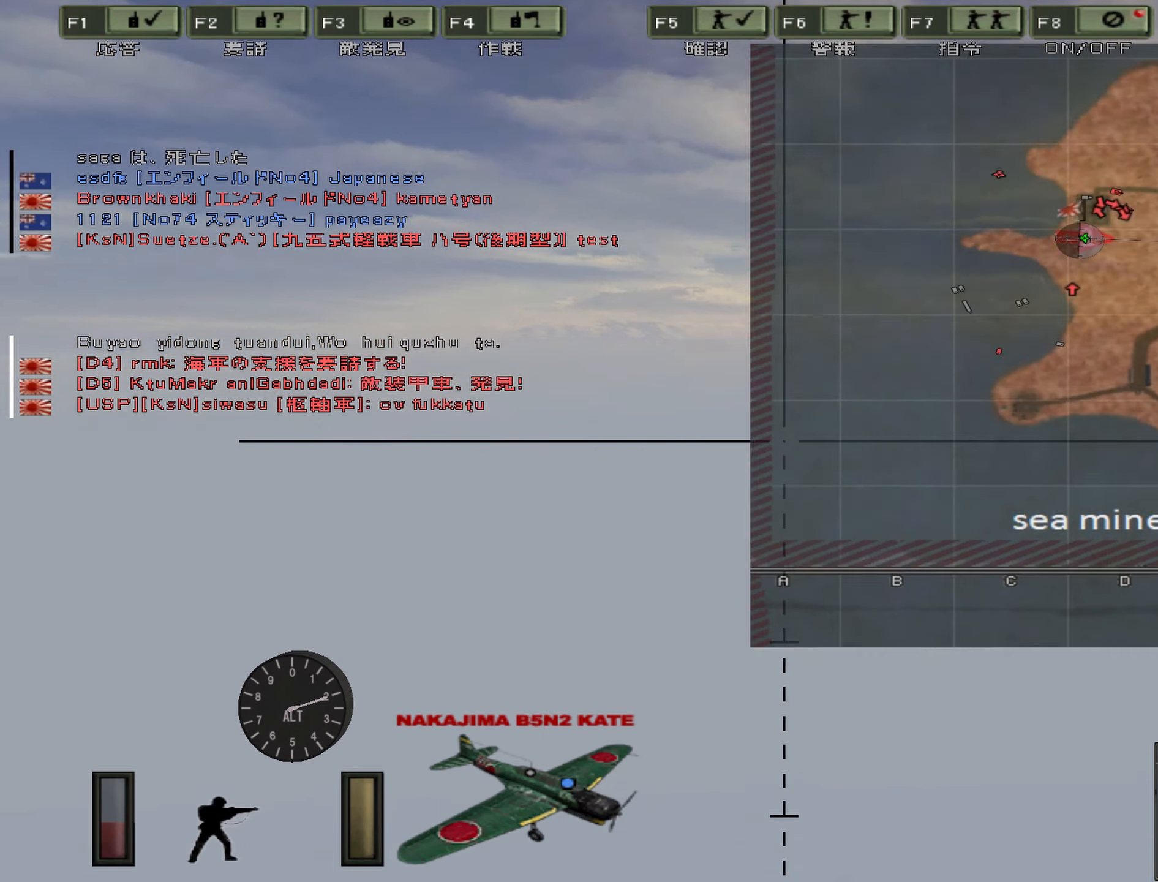
{"keys": ["w"], "events": []}
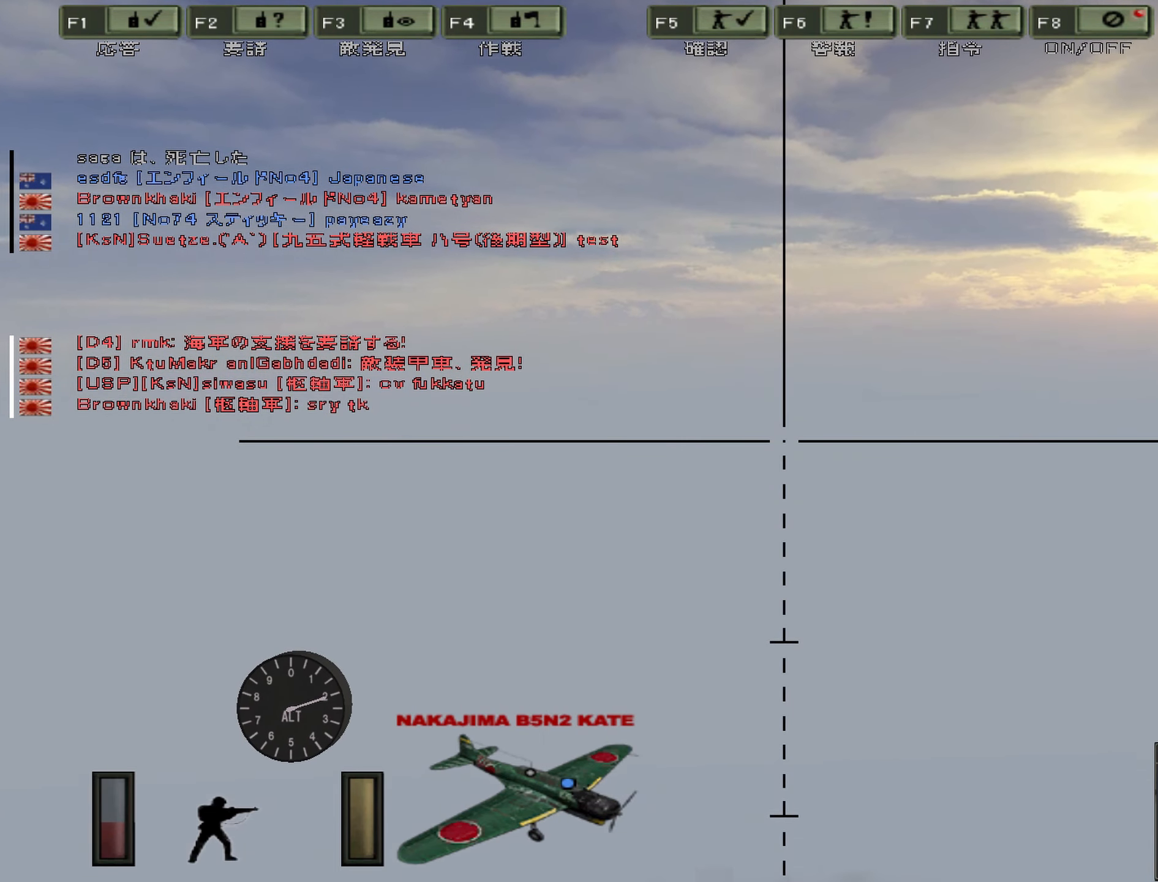
{"keys": ["w"], "events": []}
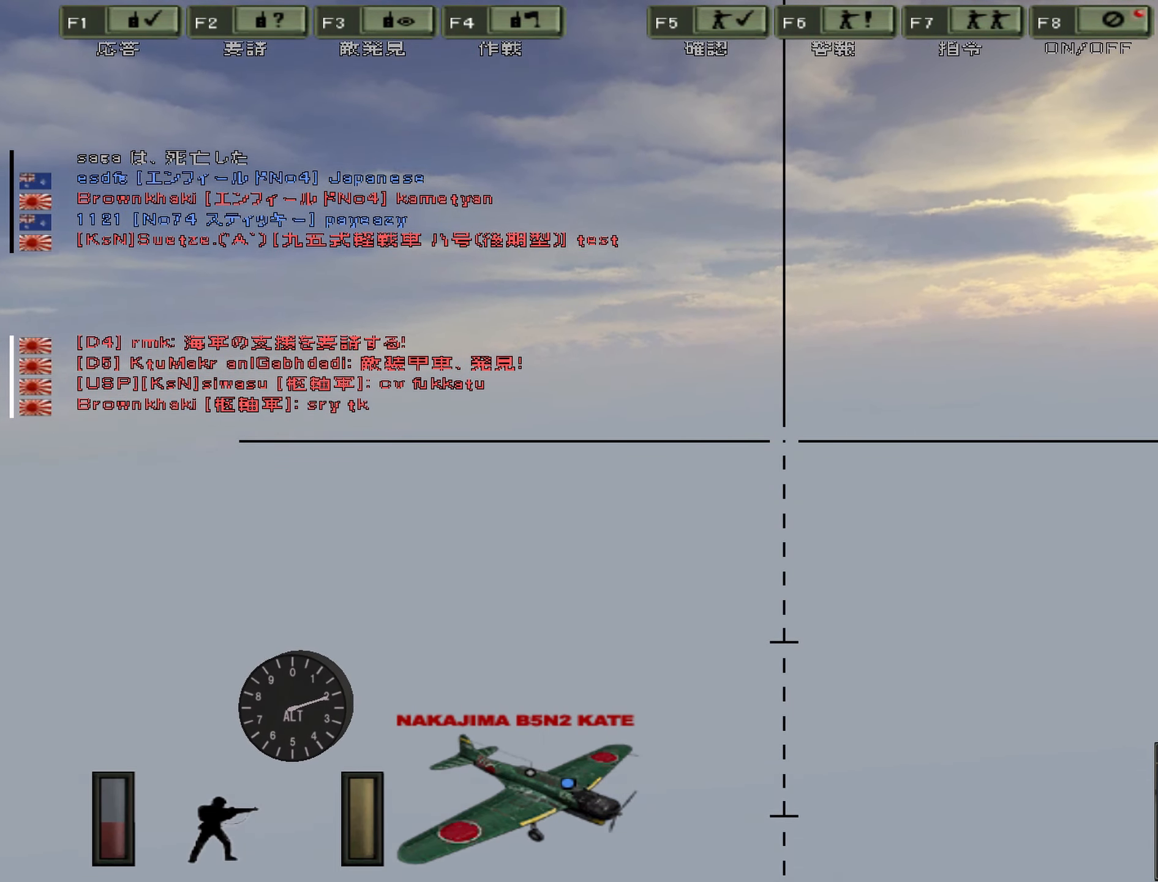
{"keys": ["w"], "events": [[33, "m", "down"], [283, "m", "up"]]}
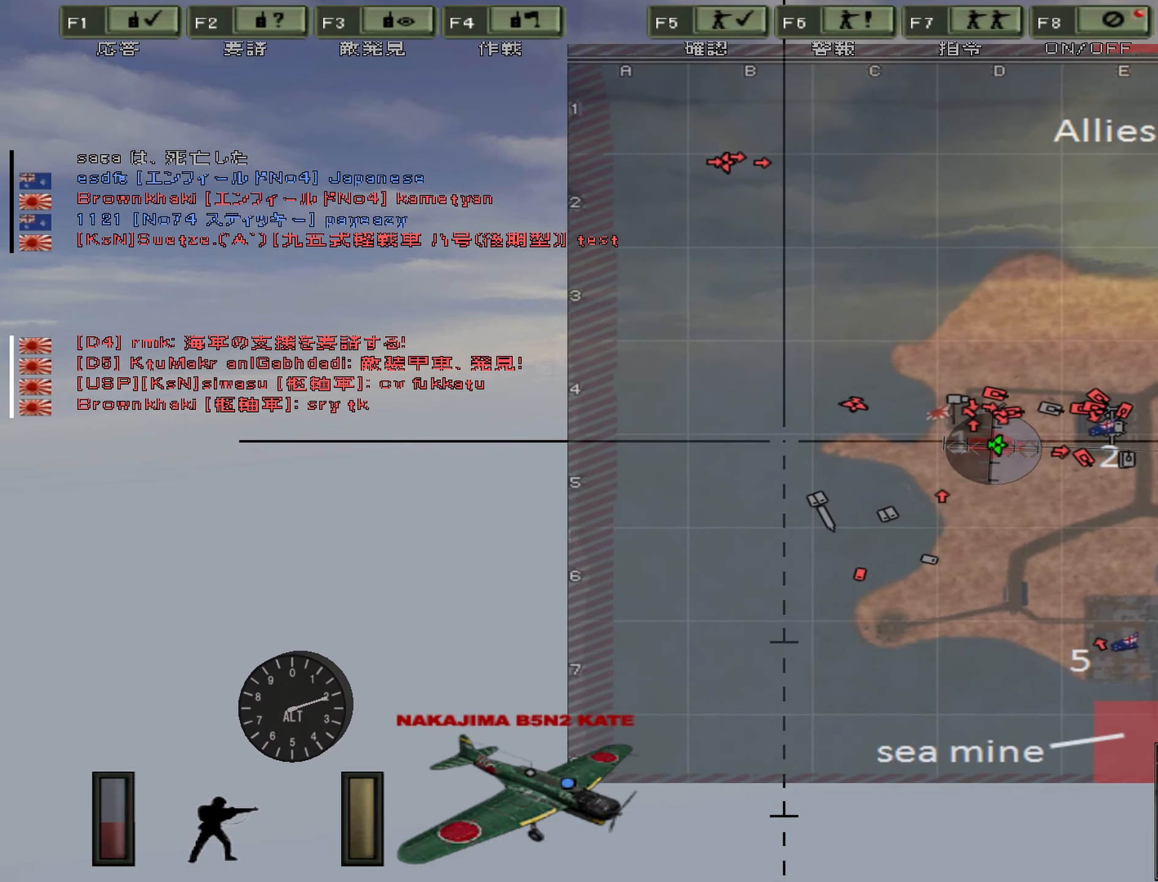
{"keys": ["a", "w"], "events": [[434, "a", "down"]]}
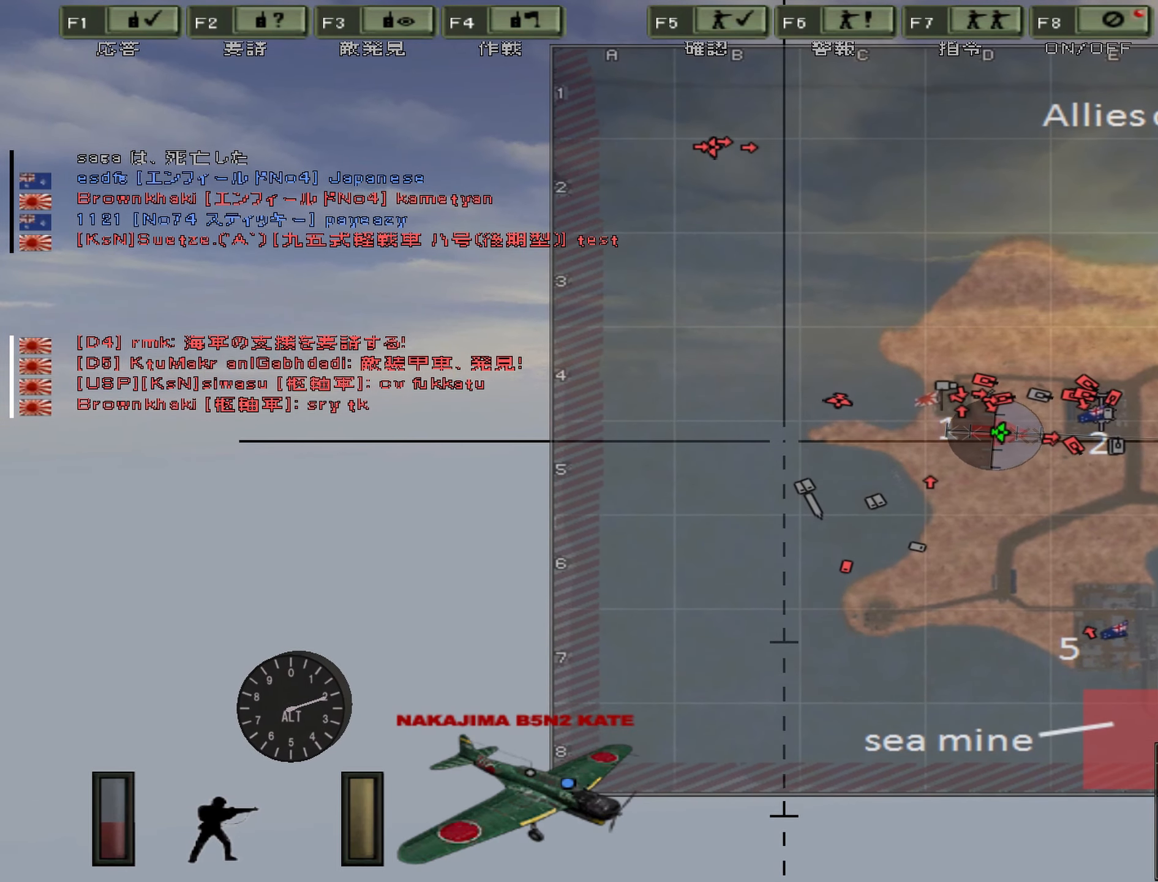
{"keys": ["w"], "events": [[300, "a", "up"]]}
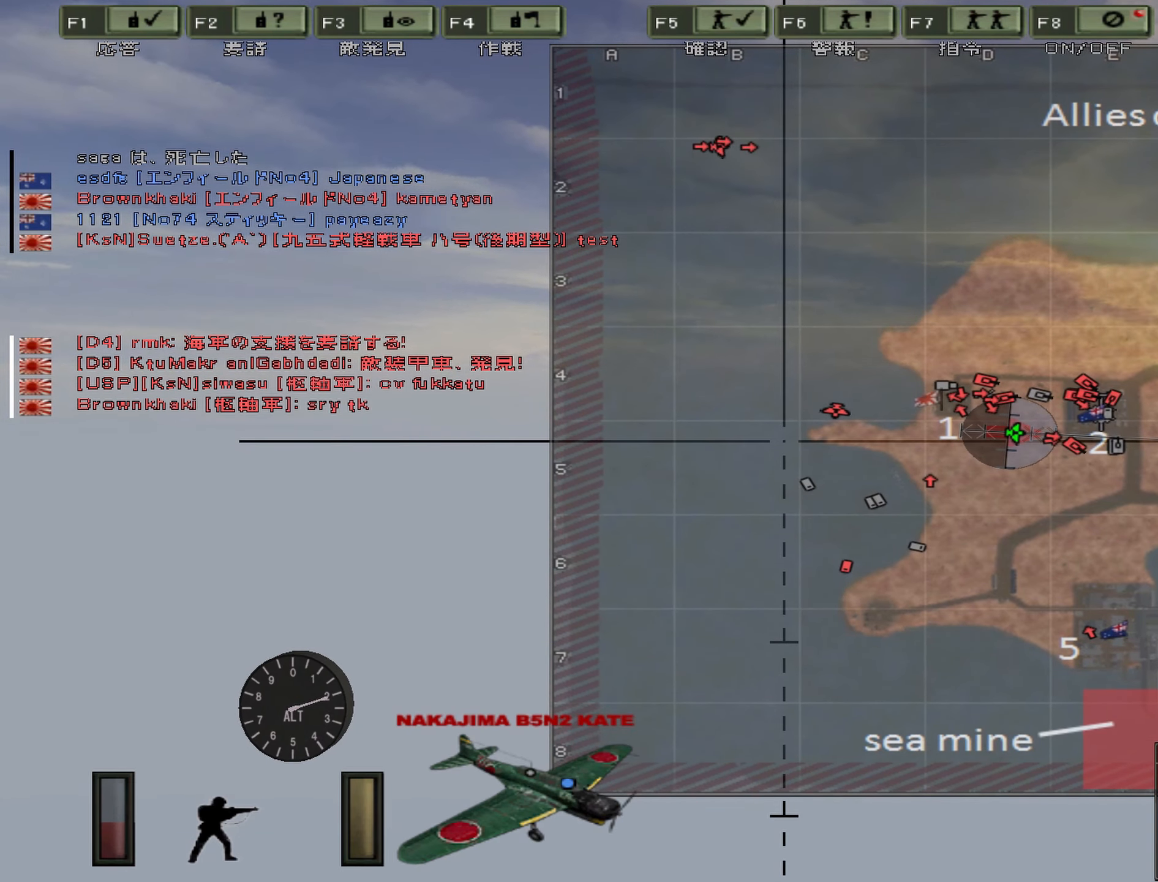
{"keys": ["w"], "events": []}
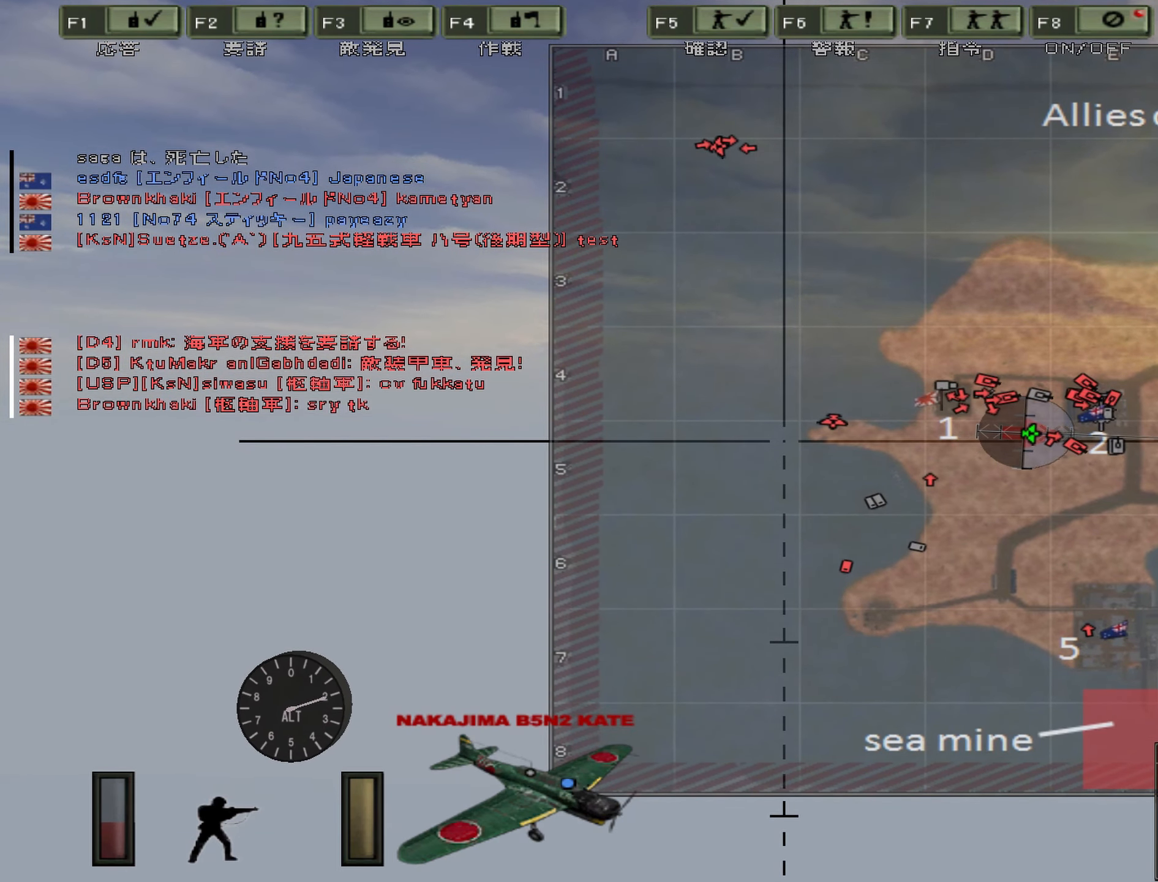
{"keys": ["w"], "events": [[17, "a", "down"], [284, "a", "up"]]}
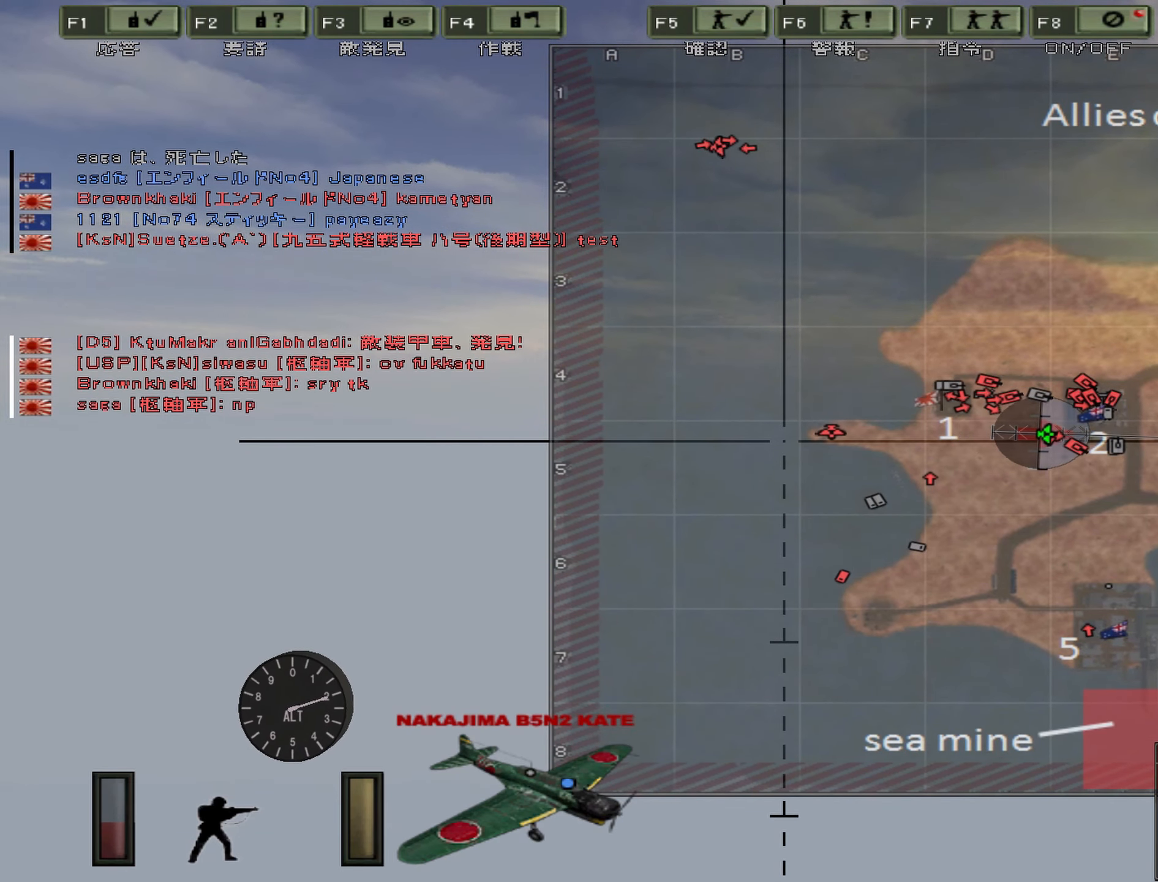
{"keys": ["a", "w"], "events": [[234, "a", "down"]]}
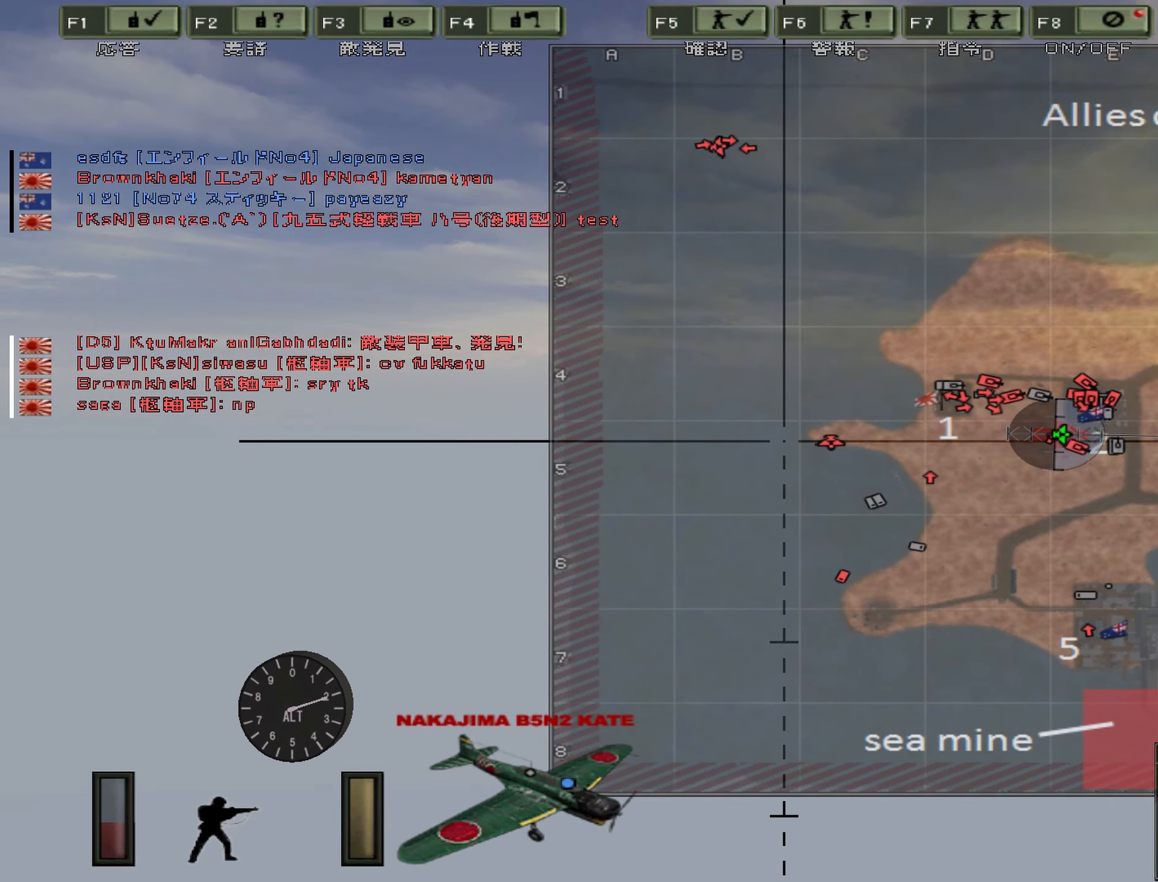
{"keys": ["w"], "events": [[117, "a", "up"]]}
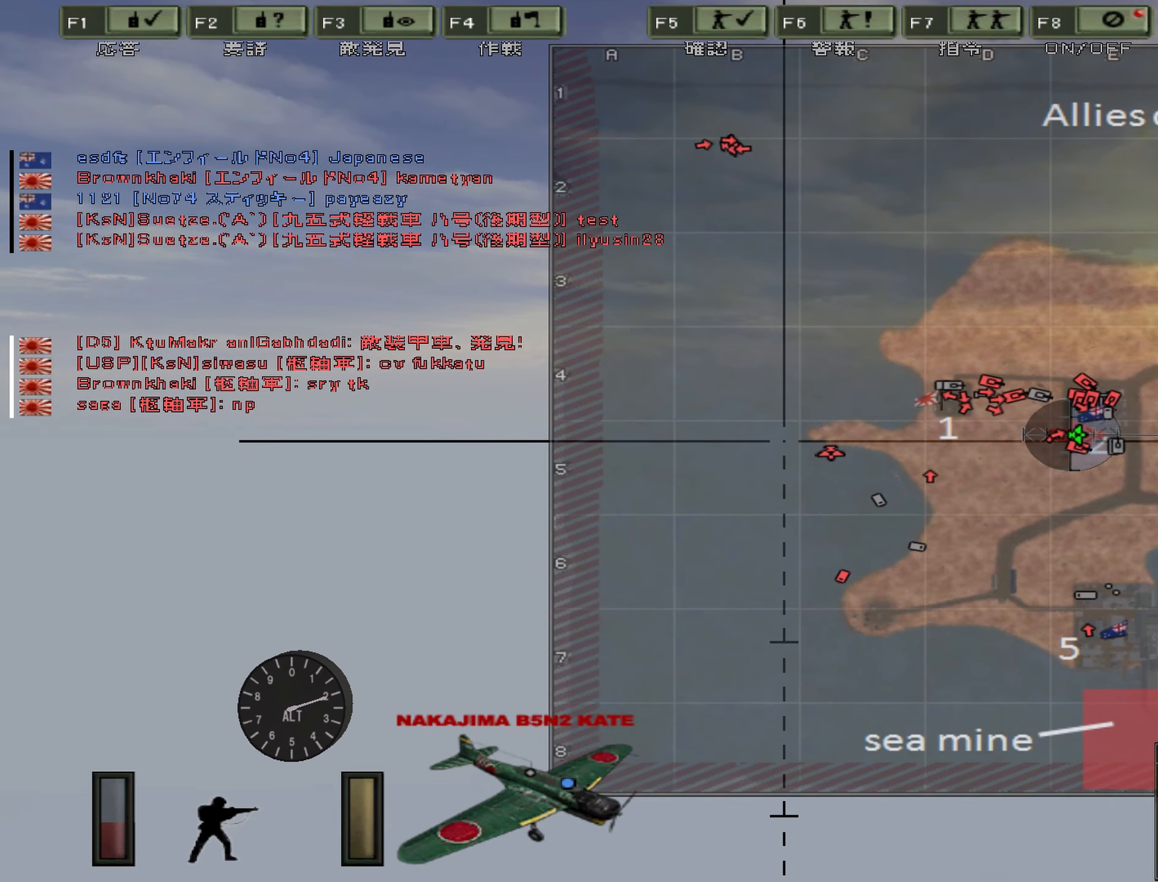
{"keys": ["m", "w"], "events": [[17, "a", "down"], [300, "a", "up"], [450, "m", "down"]]}
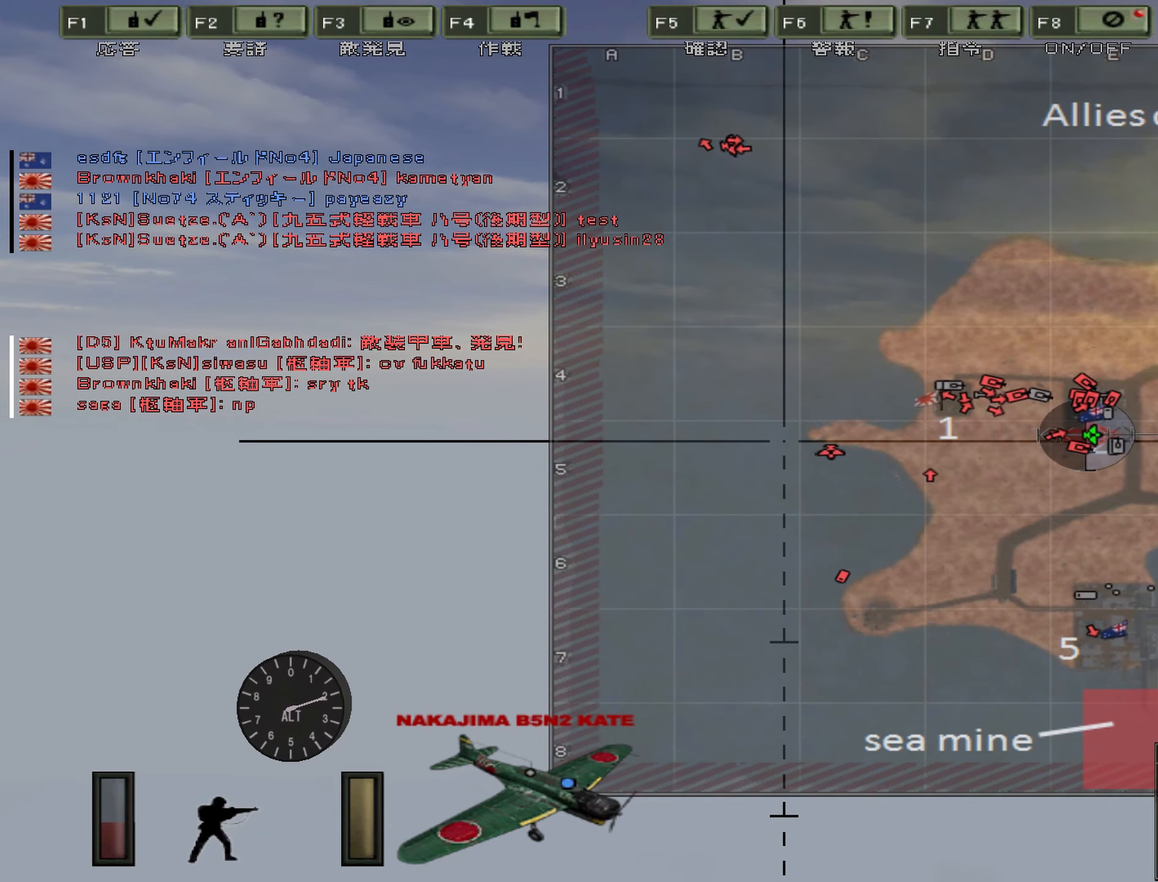
{"keys": ["w"], "events": [[67, "m", "up"]]}
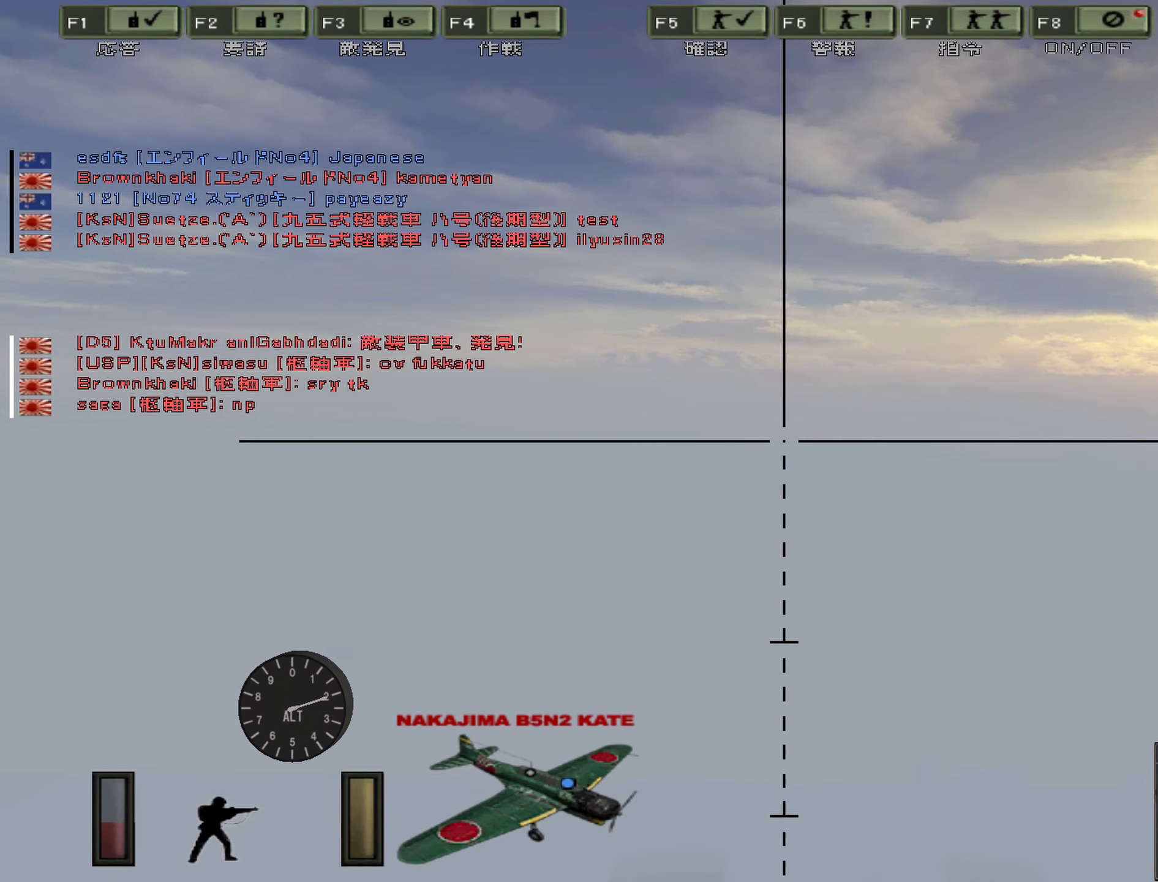
{"keys": ["w"], "events": []}
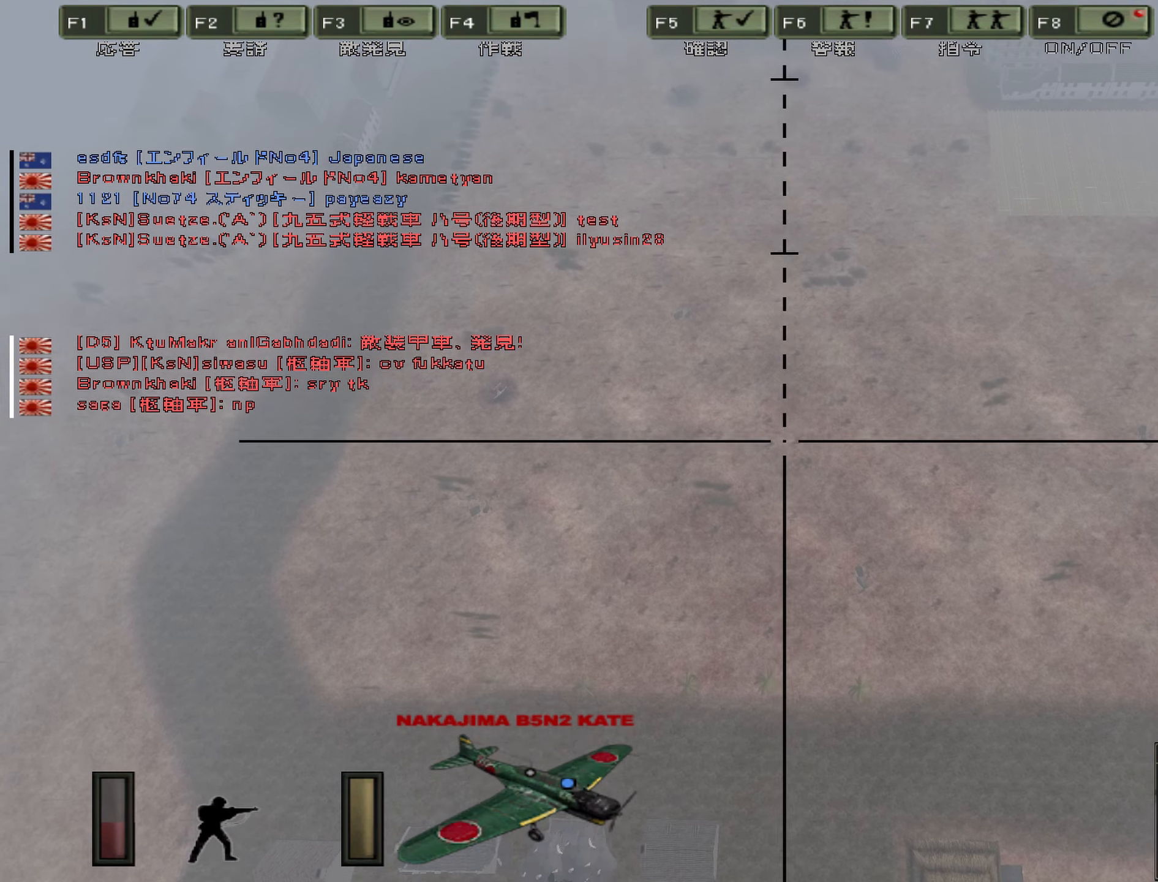
{"keys": ["w"], "events": []}
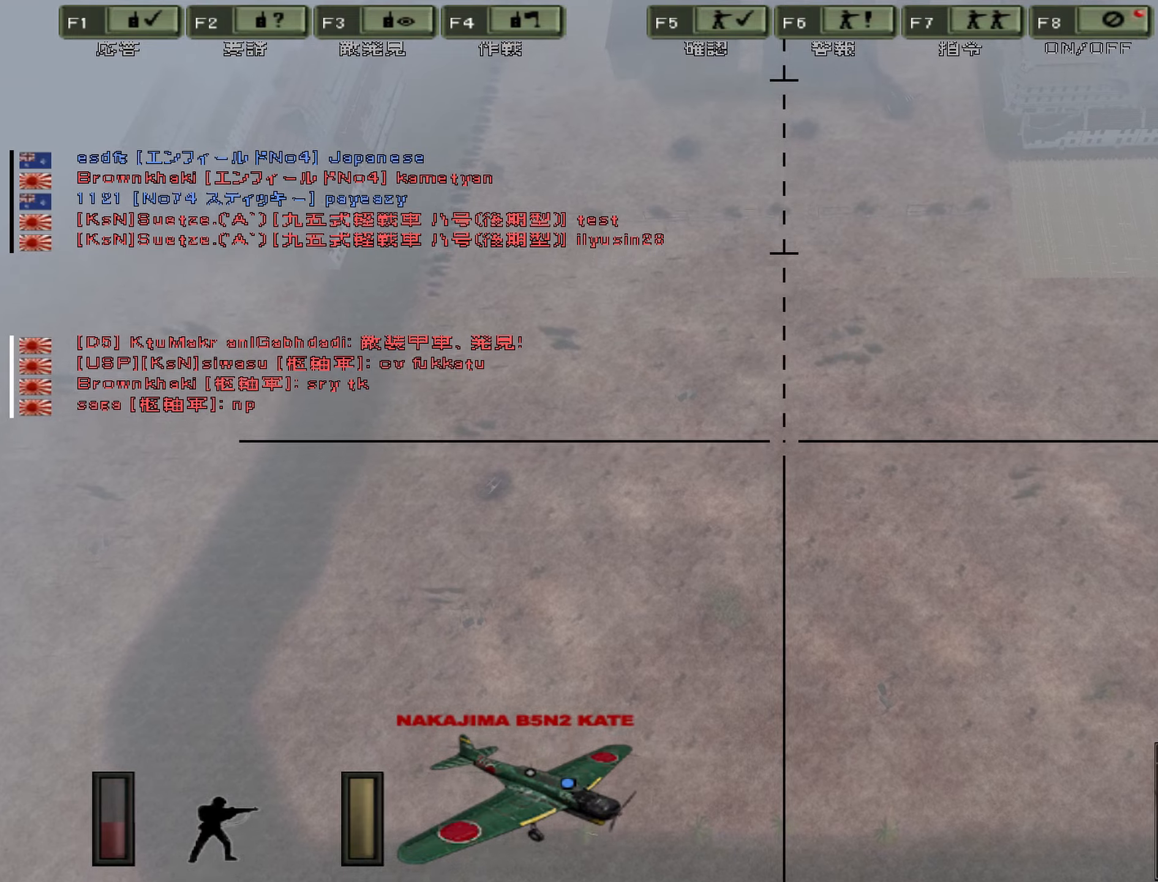
{"keys": ["w"], "events": []}
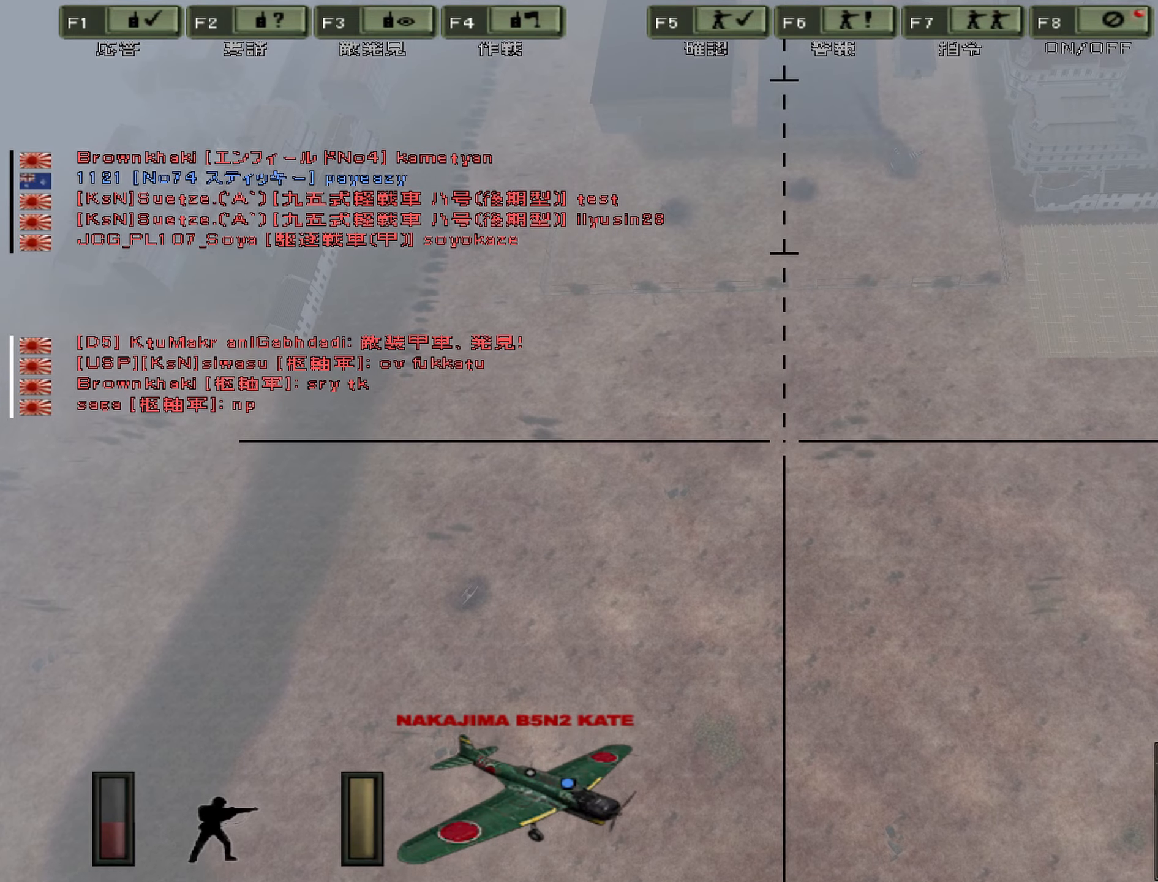
{"keys": ["w"], "events": []}
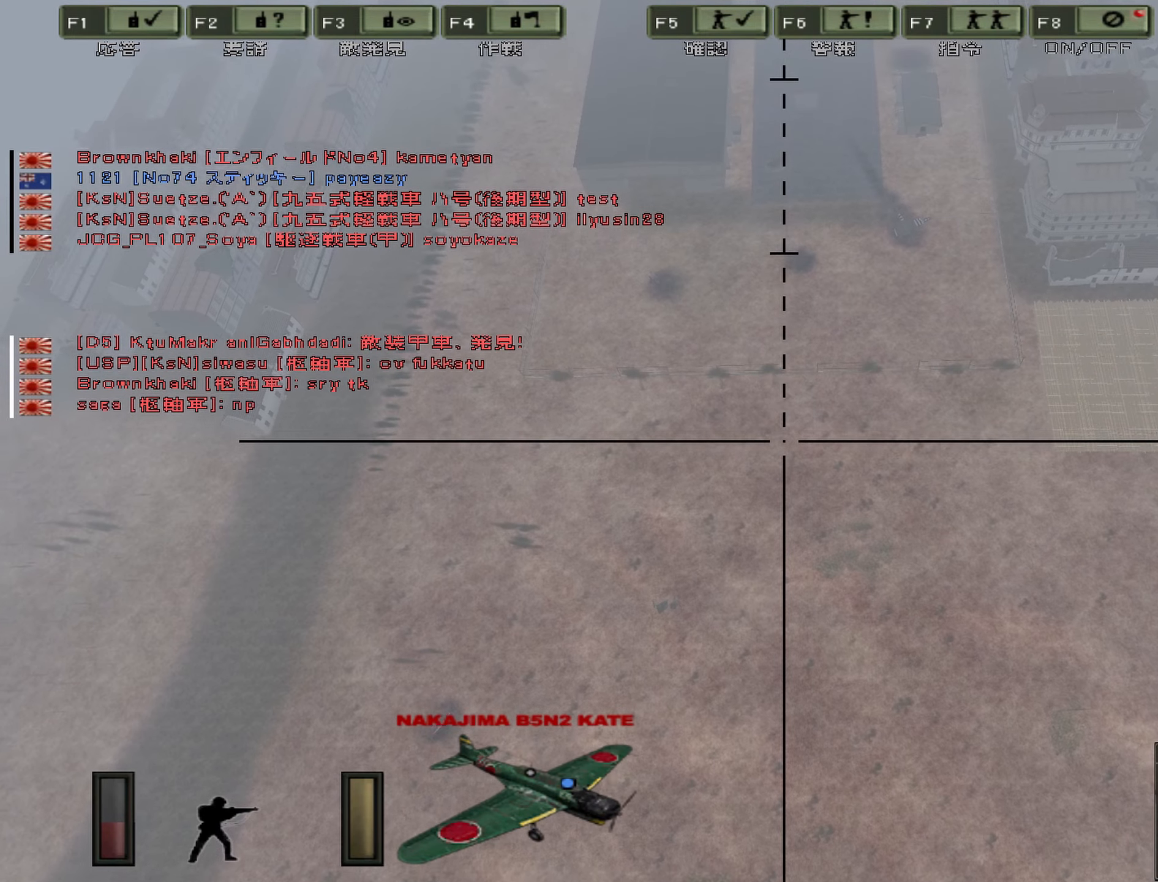
{"keys": ["w"], "events": []}
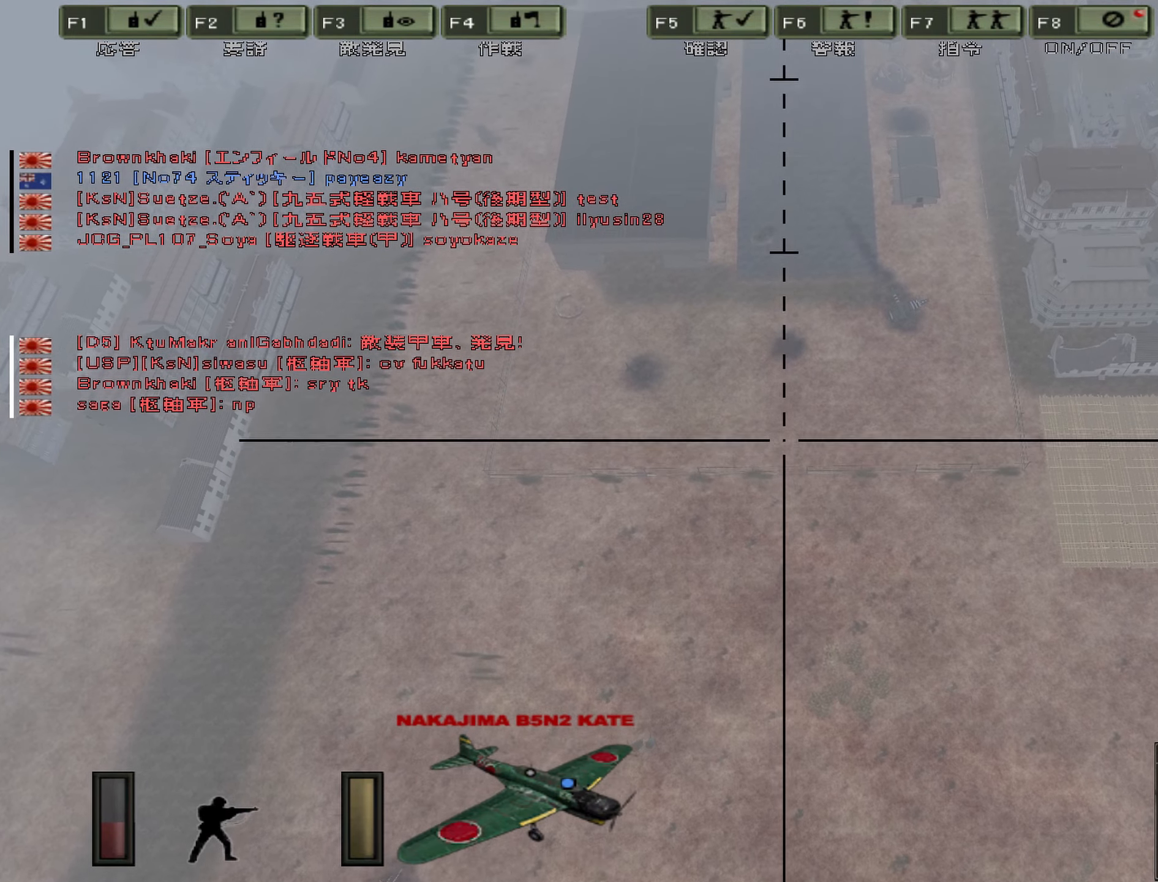
{"keys": ["w"], "events": []}
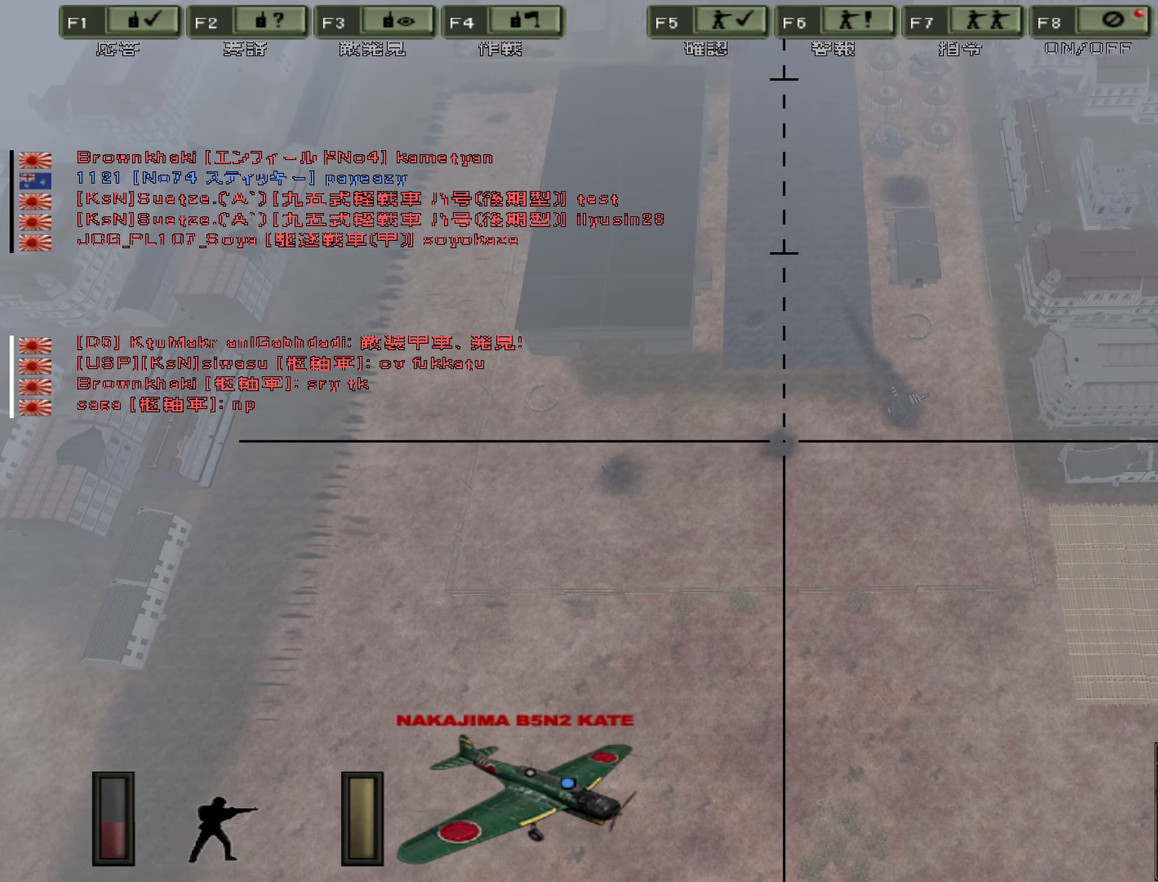
{"keys": ["w"], "events": []}
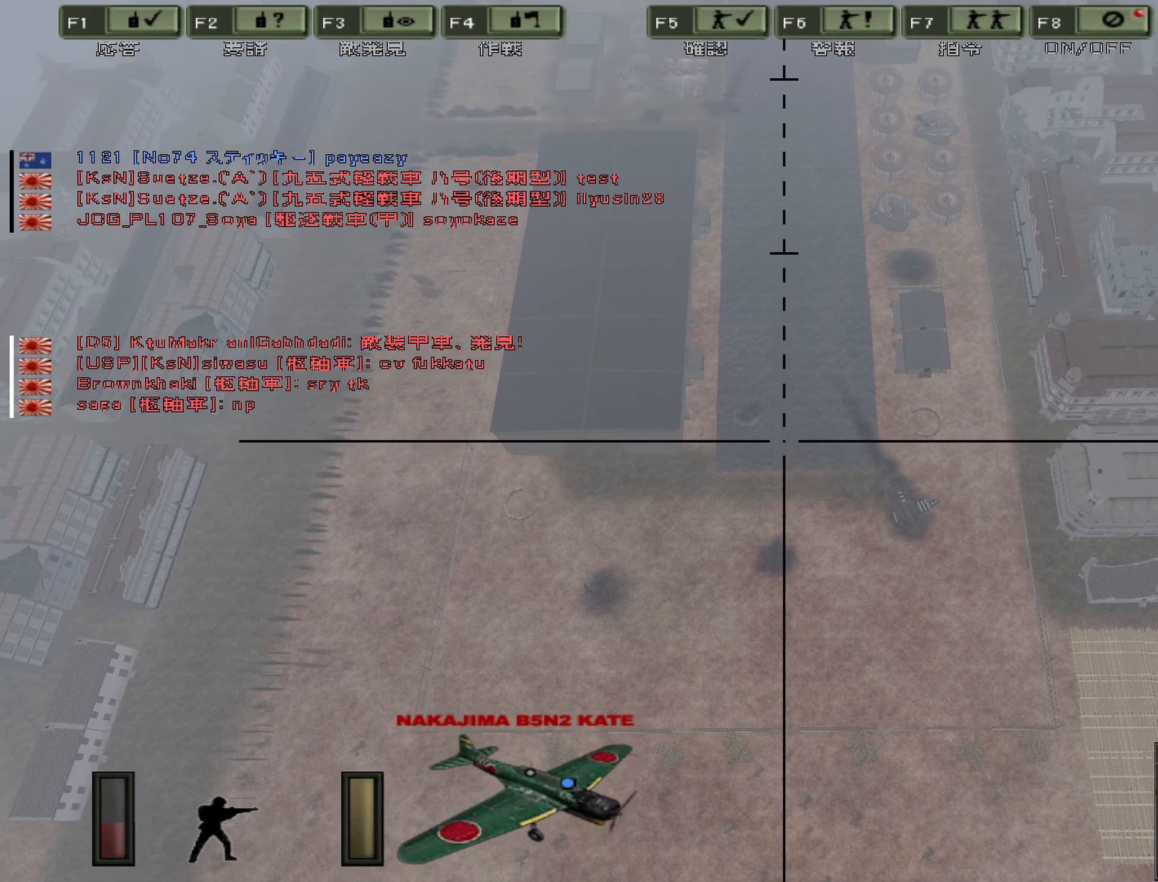
{"keys": ["w"], "events": []}
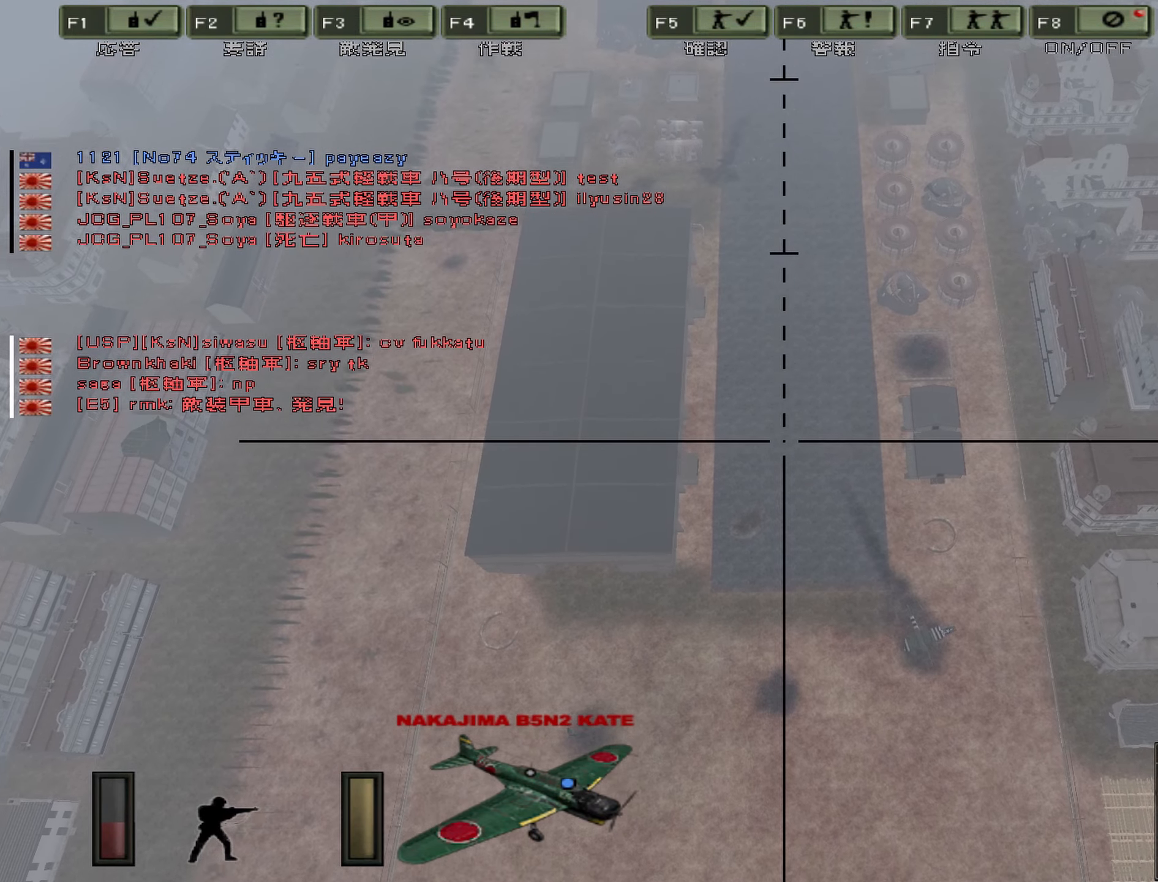
{"keys": ["w"], "events": []}
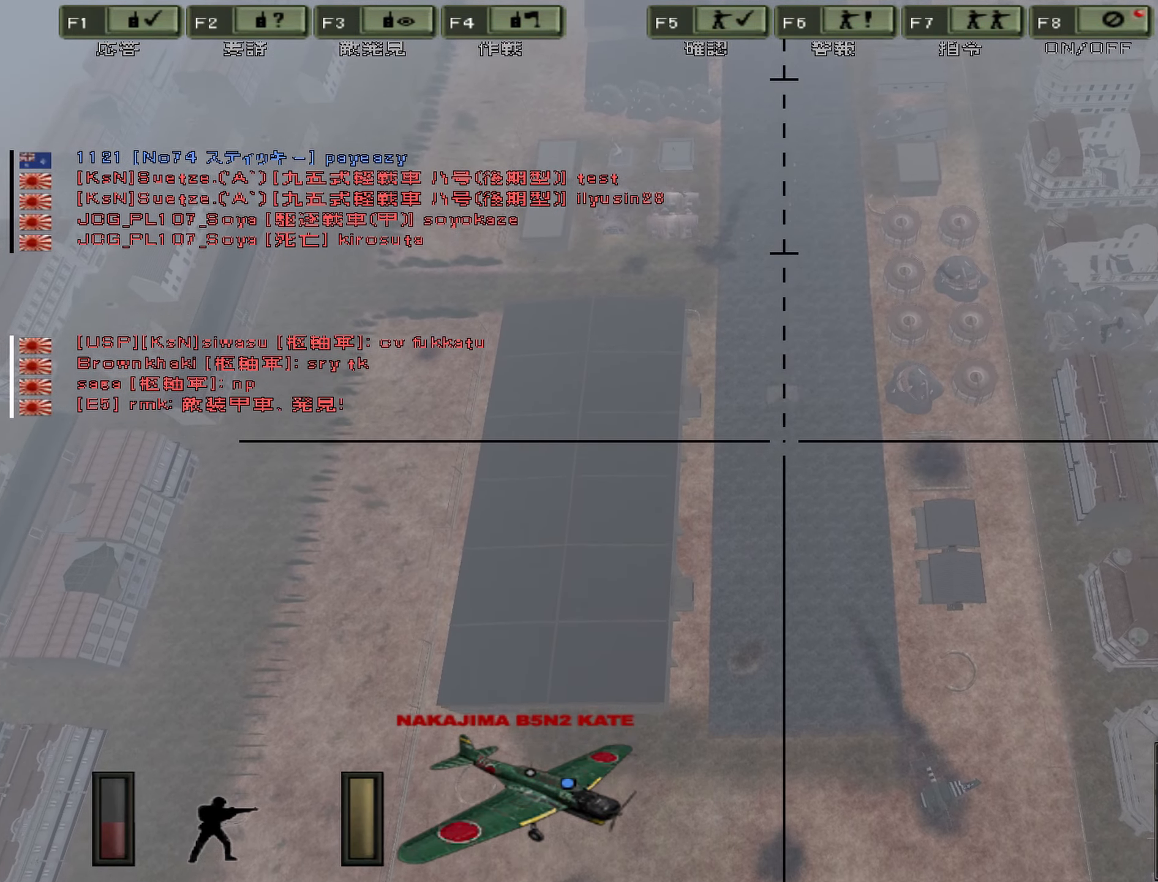
{"keys": ["w"], "events": []}
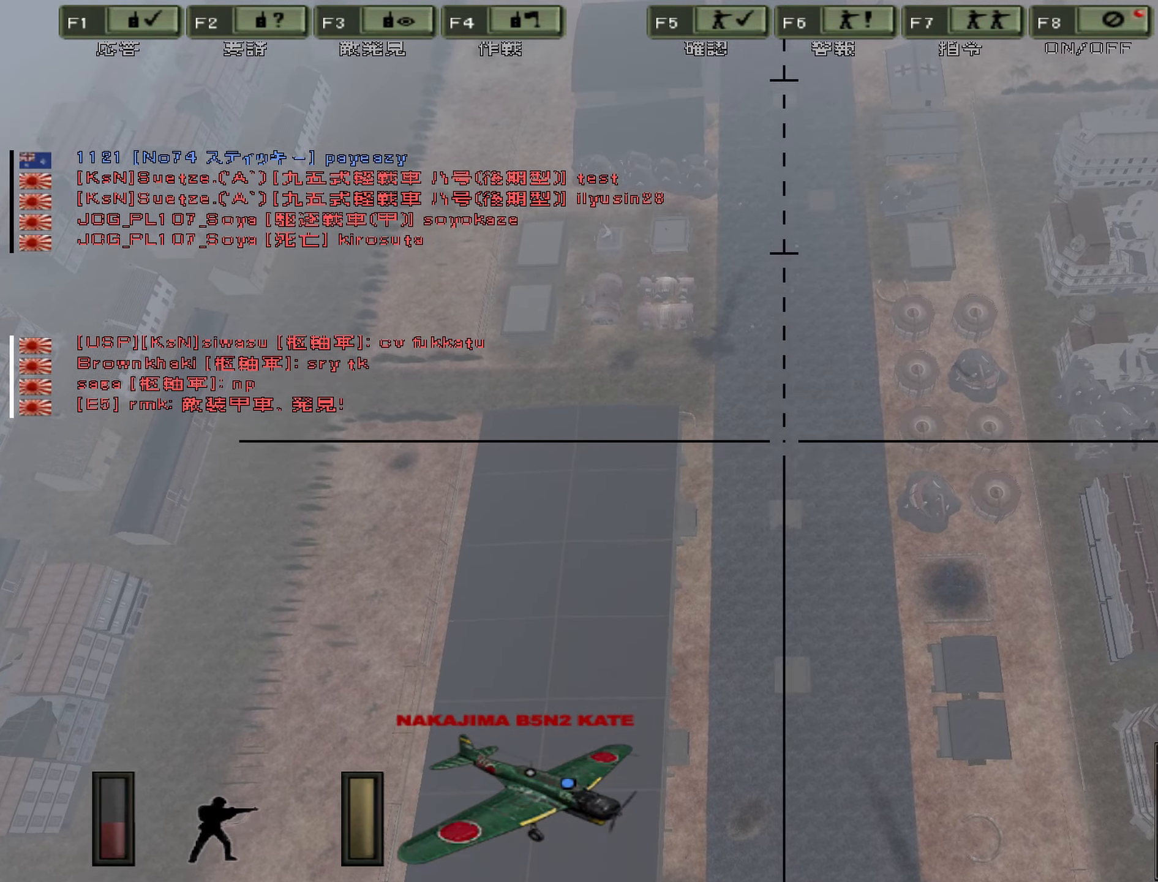
{"keys": ["w"], "events": []}